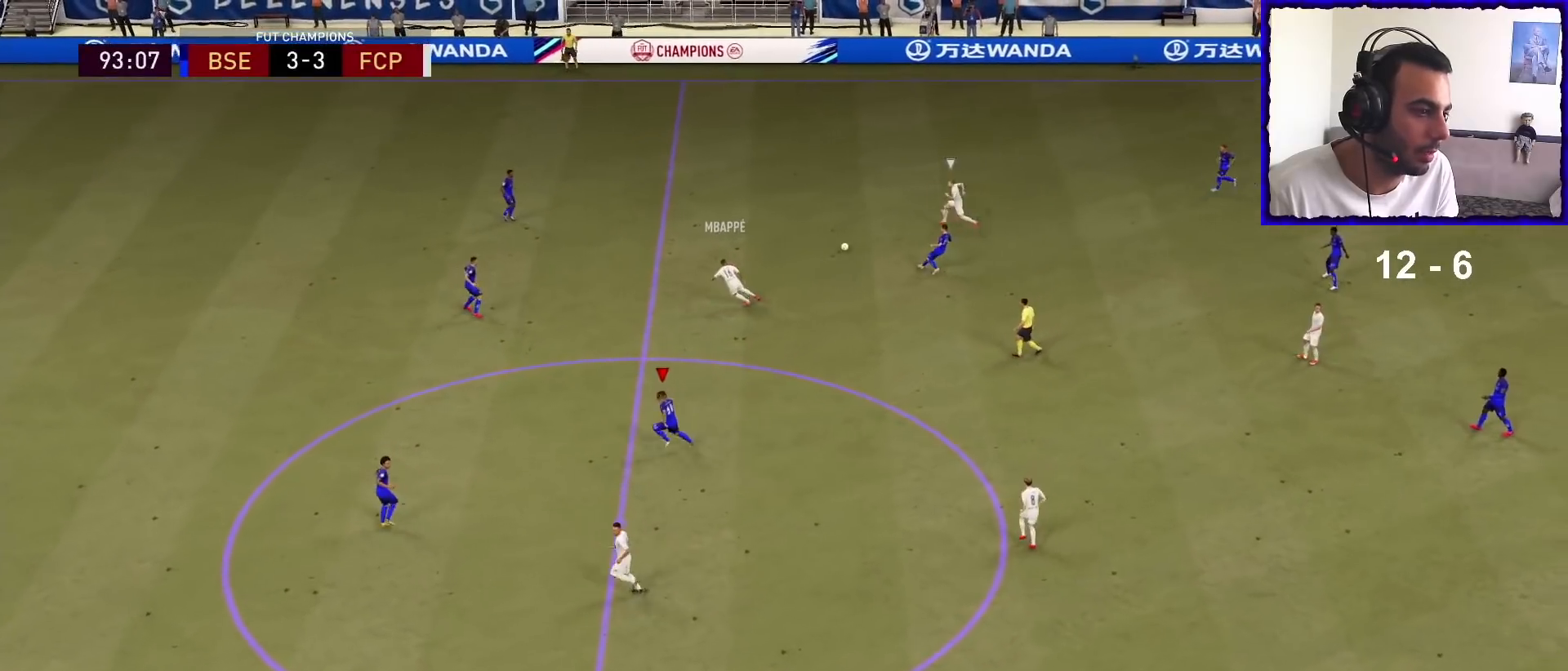
Gameplay with a controller (PlayStation layout); each line is a JSON object with the inputs held at the frame after it. "events" lists button and stick changes between this image and that frame as [ms after this image, input, new state], when the widget could be followed in between.
{"buttons": ["R1"], "left_stick": "up", "right_stick": "center", "events": [[100, "L1", "up"], [500, "left_stick", "up"]]}
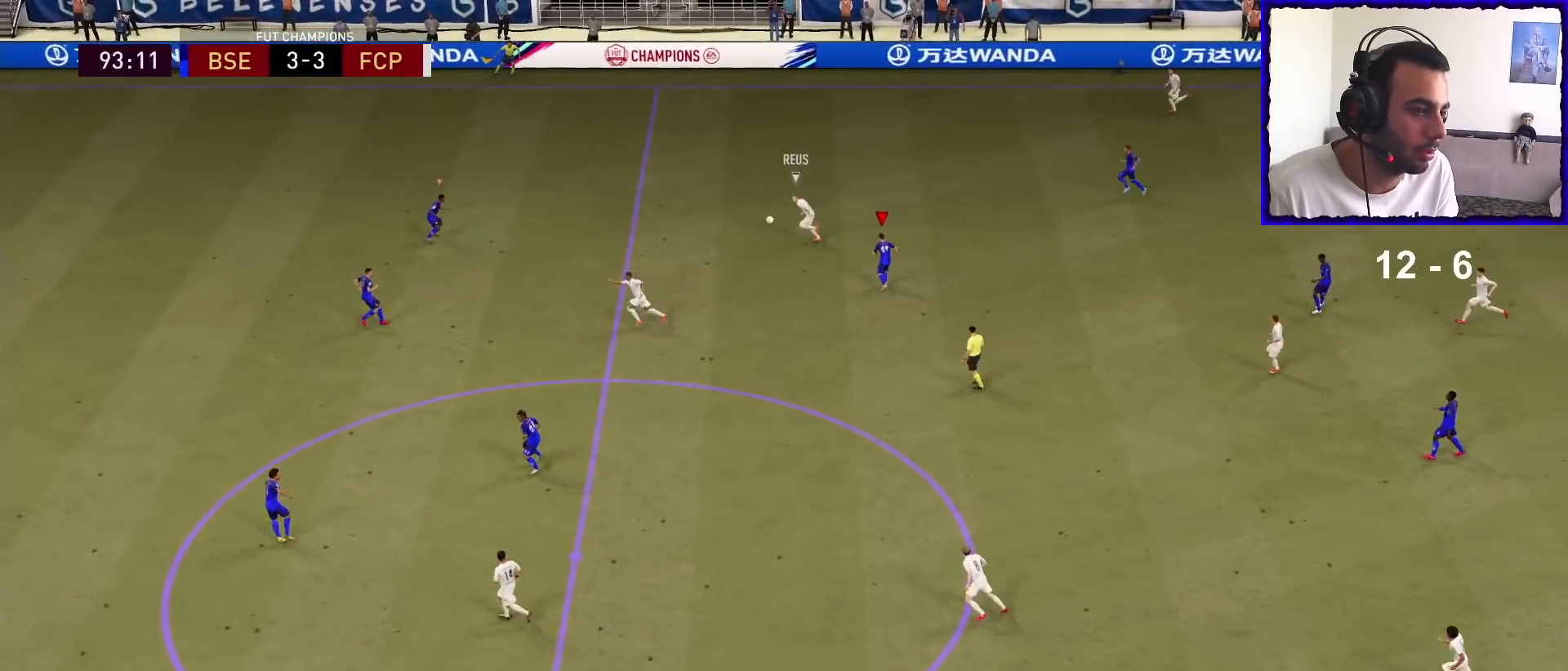
{"buttons": ["L2", "R1"], "left_stick": "up-right", "right_stick": "center", "events": [[100, "left_stick", "up-right"], [133, "L1", "down"], [233, "L1", "up"], [333, "L2", "down"]]}
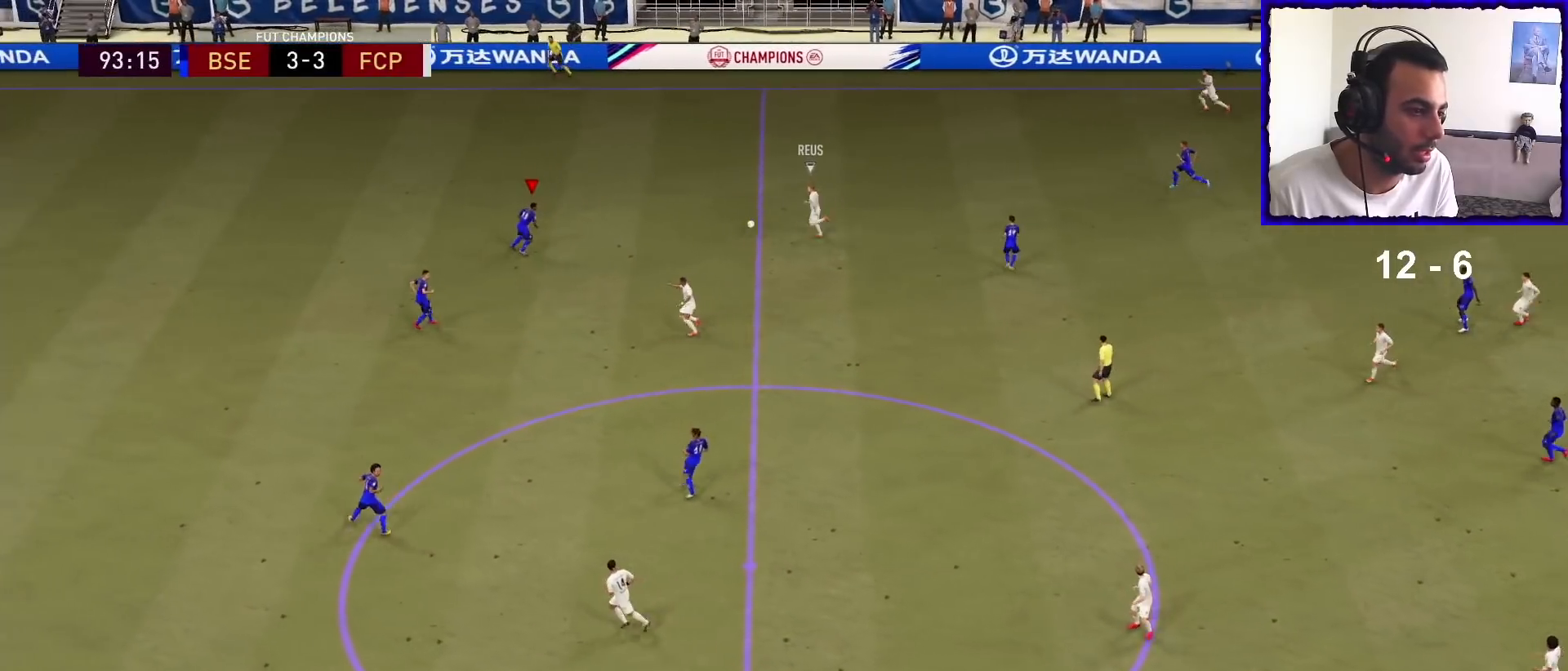
{"buttons": ["L2", "R1"], "left_stick": "up", "right_stick": "center", "events": [[367, "left_stick", "up"]]}
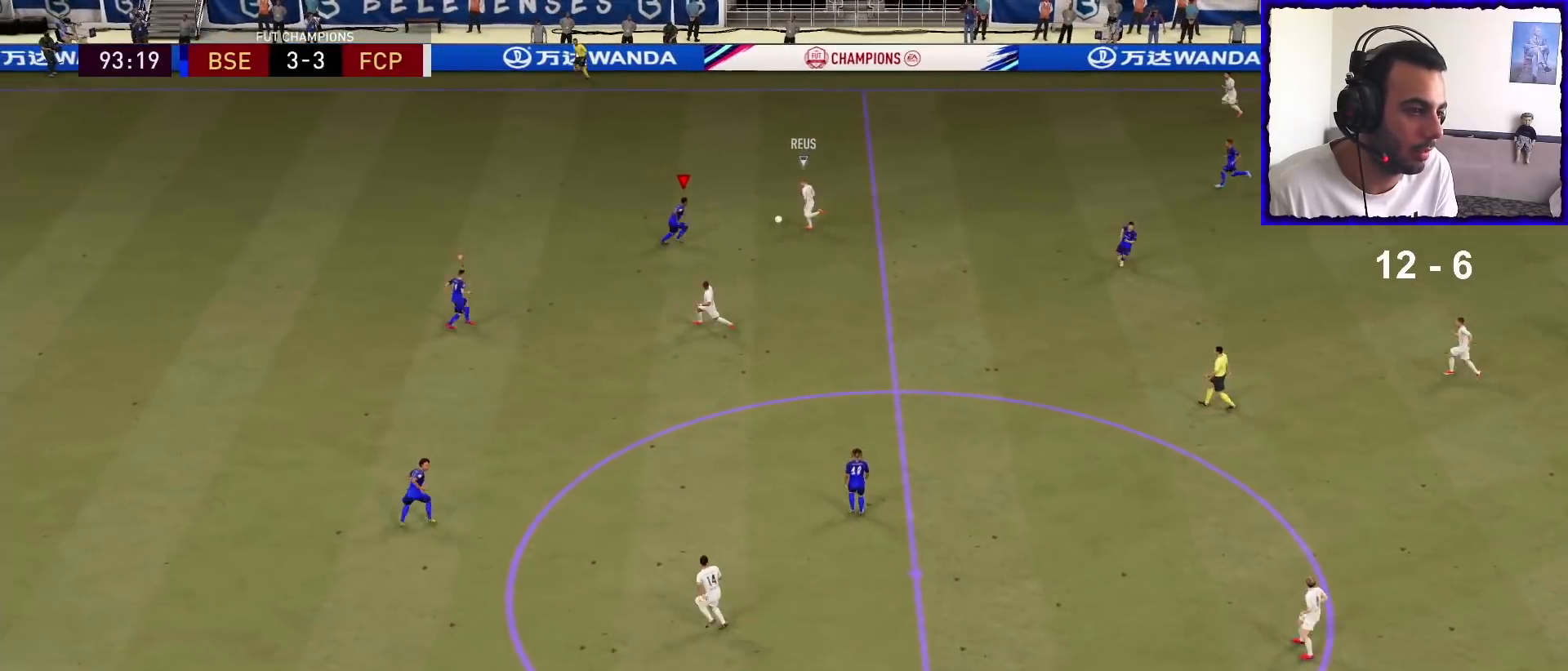
{"buttons": ["L2", "R1"], "left_stick": "up-left", "right_stick": "center", "events": [[200, "left_stick", "up-left"]]}
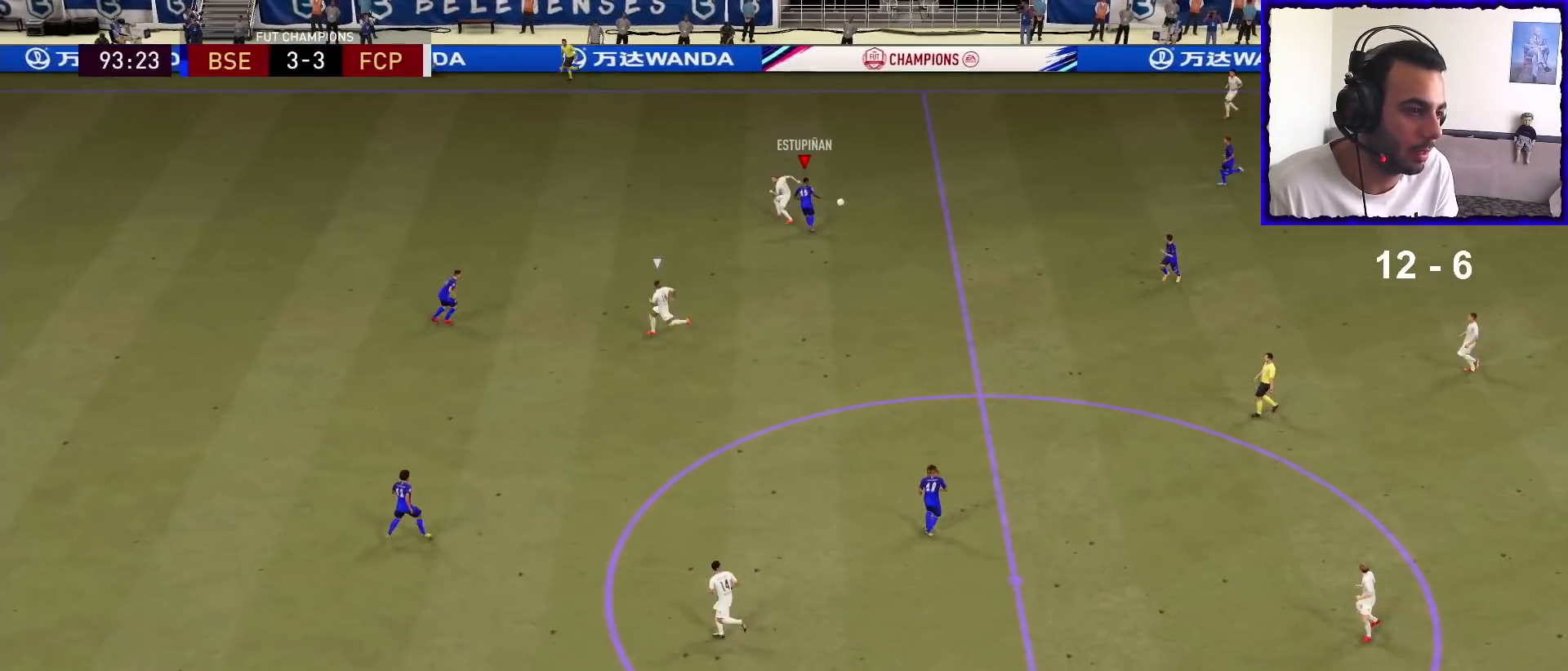
{"buttons": ["R1"], "left_stick": "left", "right_stick": "center", "events": [[67, "L2", "up"], [133, "left_stick", "up"], [467, "left_stick", "left"]]}
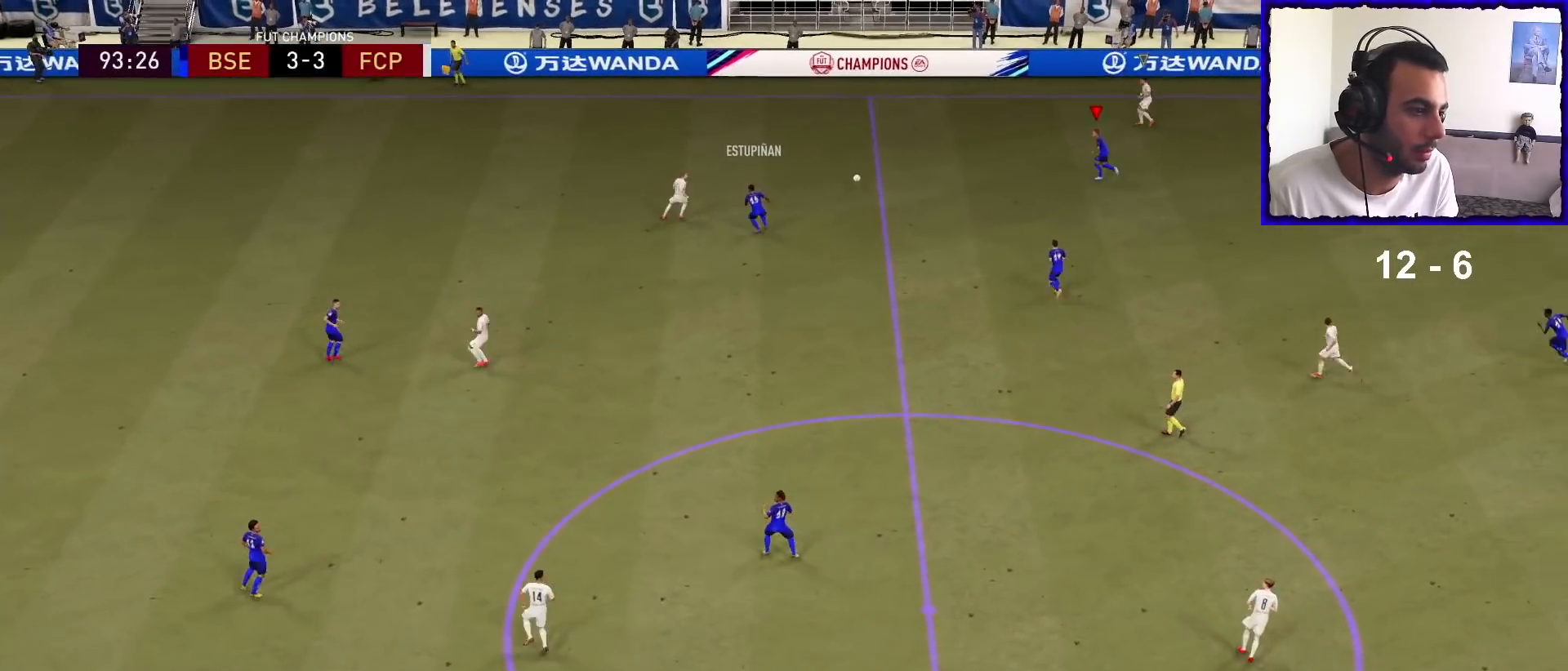
{"buttons": [], "left_stick": "down", "right_stick": "center", "events": [[67, "left_stick", "down-left"], [133, "R1", "up"], [167, "left_stick", "down"], [267, "L1", "down"], [300, "CROSS", "down"], [367, "L1", "up"], [433, "CROSS", "up"]]}
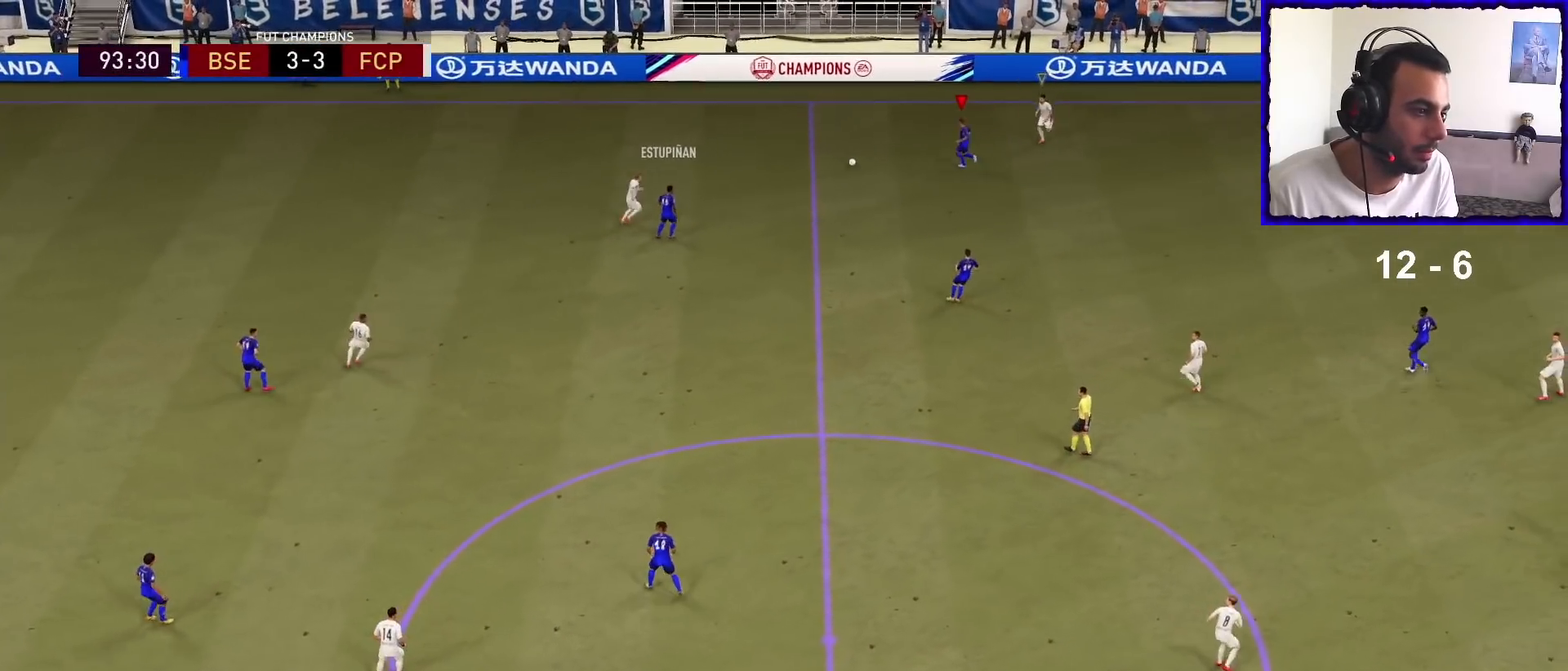
{"buttons": ["R1"], "left_stick": "center", "right_stick": "center", "events": [[67, "left_stick", "center"], [300, "R1", "down"]]}
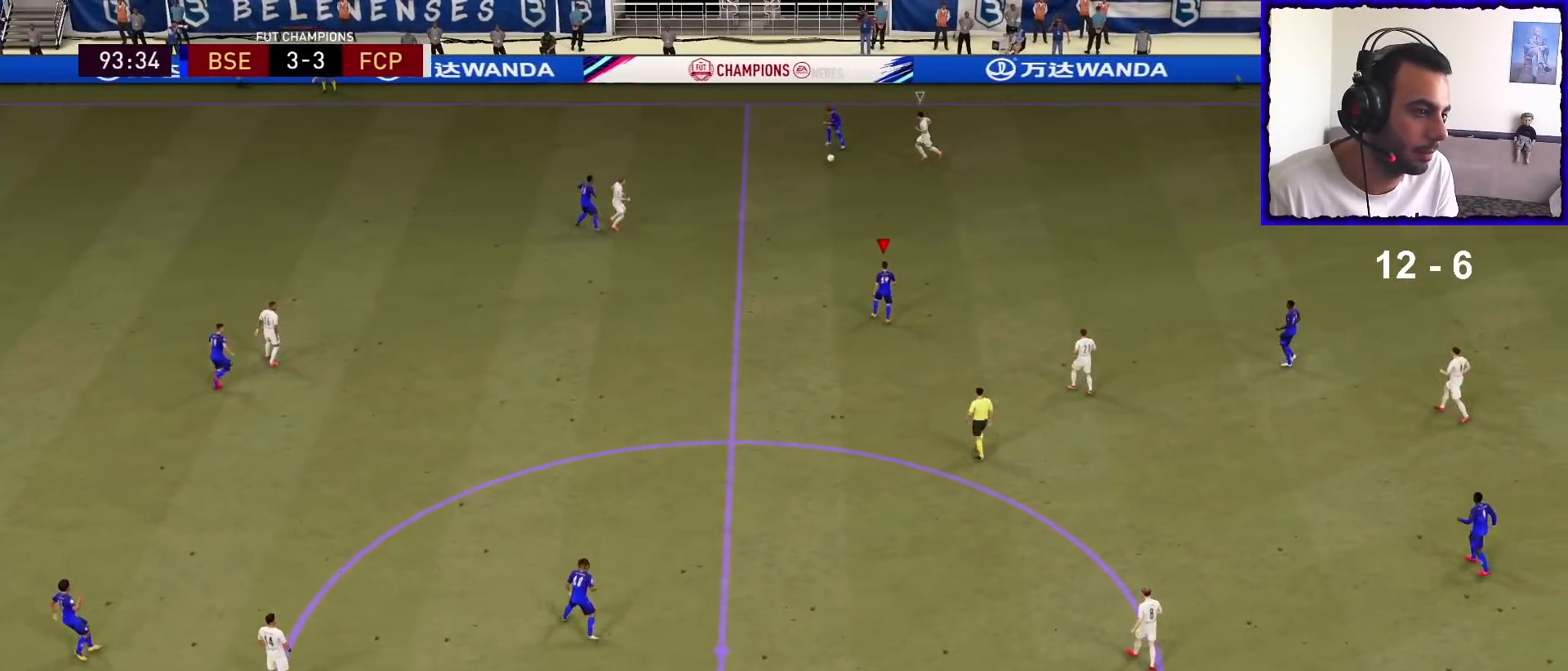
{"buttons": [], "left_stick": "up-right", "right_stick": "center", "events": [[167, "R1", "up"], [200, "left_stick", "up-right"]]}
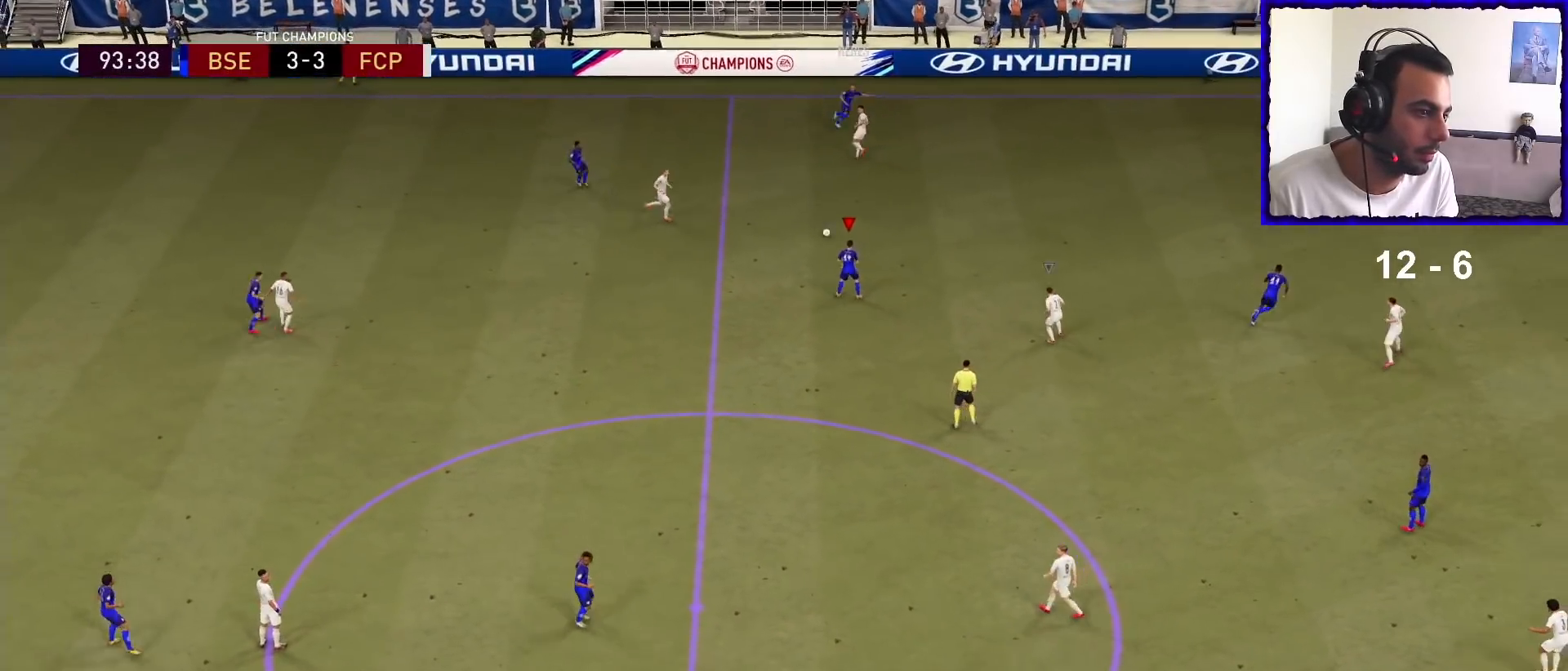
{"buttons": [], "left_stick": "up-right", "right_stick": "center", "events": [[233, "TRIANGLE", "down"], [433, "TRIANGLE", "up"]]}
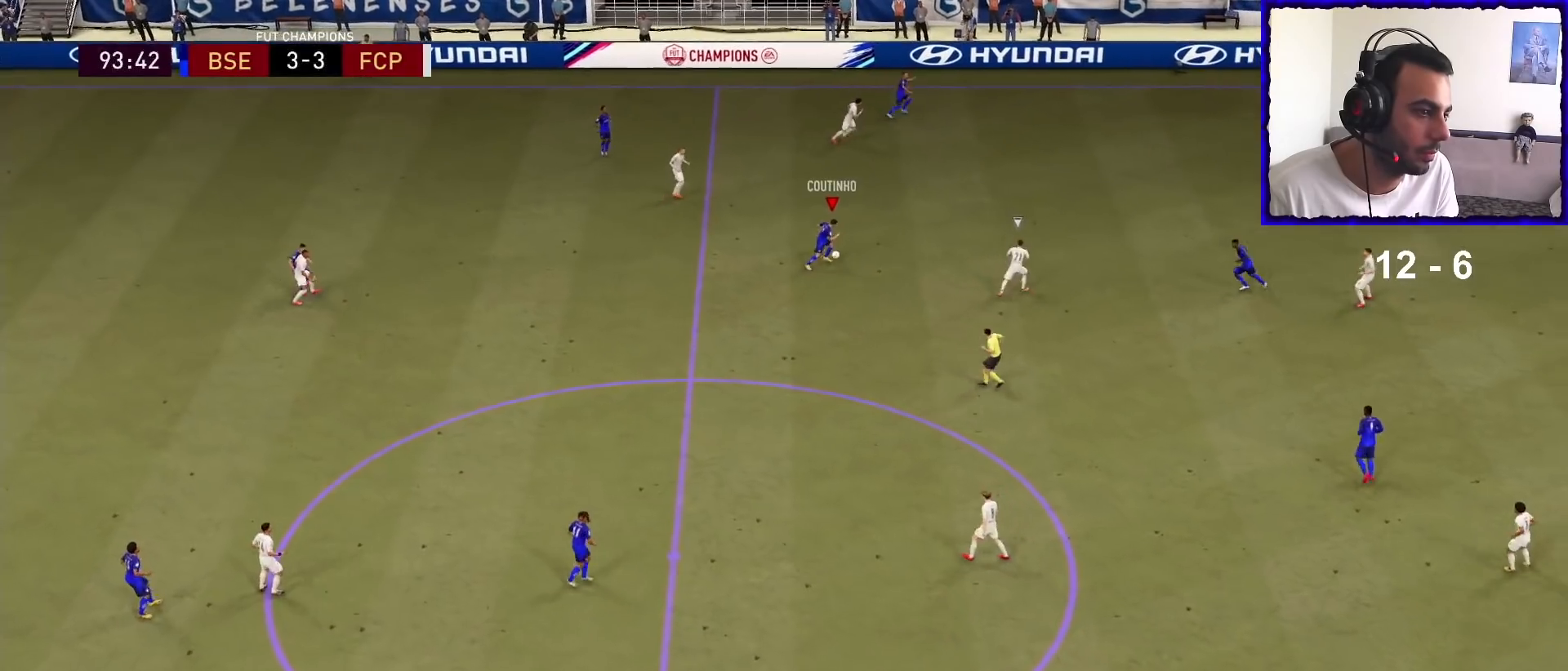
{"buttons": ["R1"], "left_stick": "right", "right_stick": "center", "events": [[300, "R1", "down"], [500, "left_stick", "right"]]}
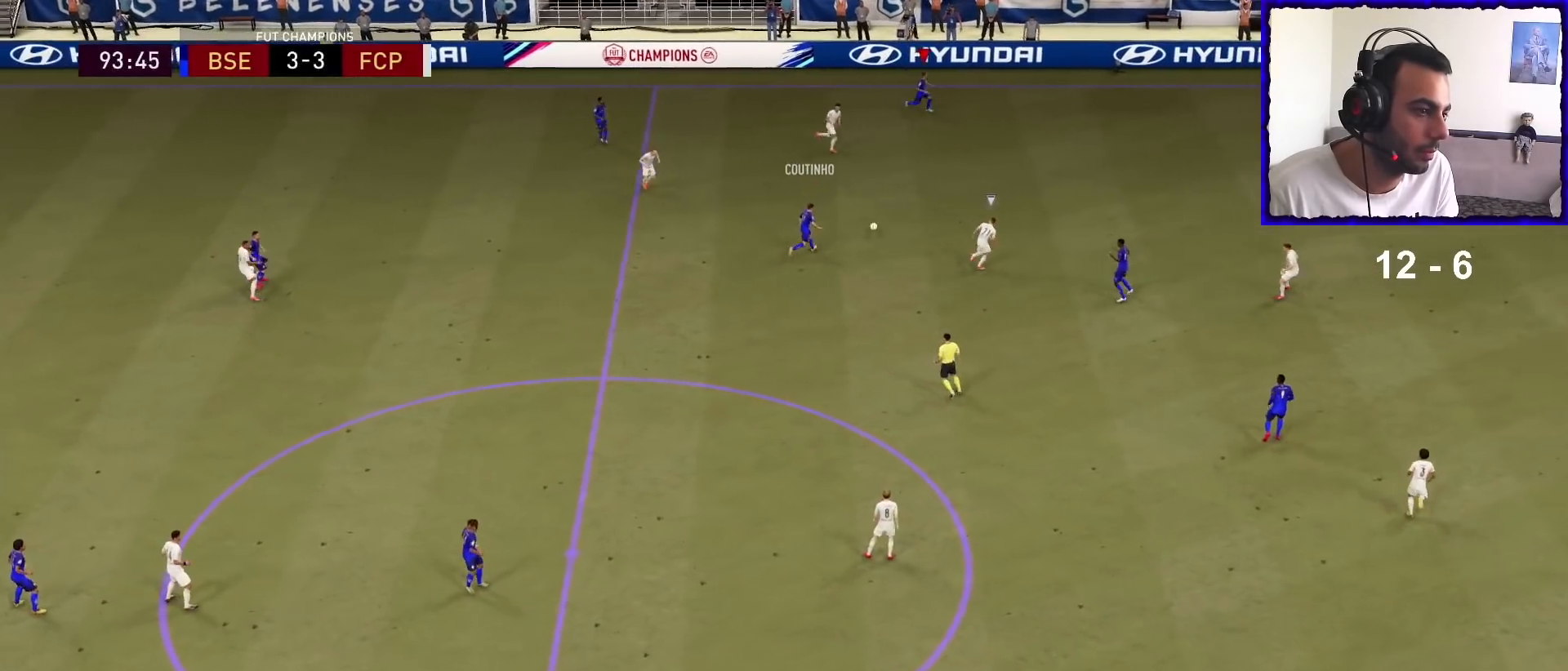
{"buttons": ["R1"], "left_stick": "right", "right_stick": "center", "events": []}
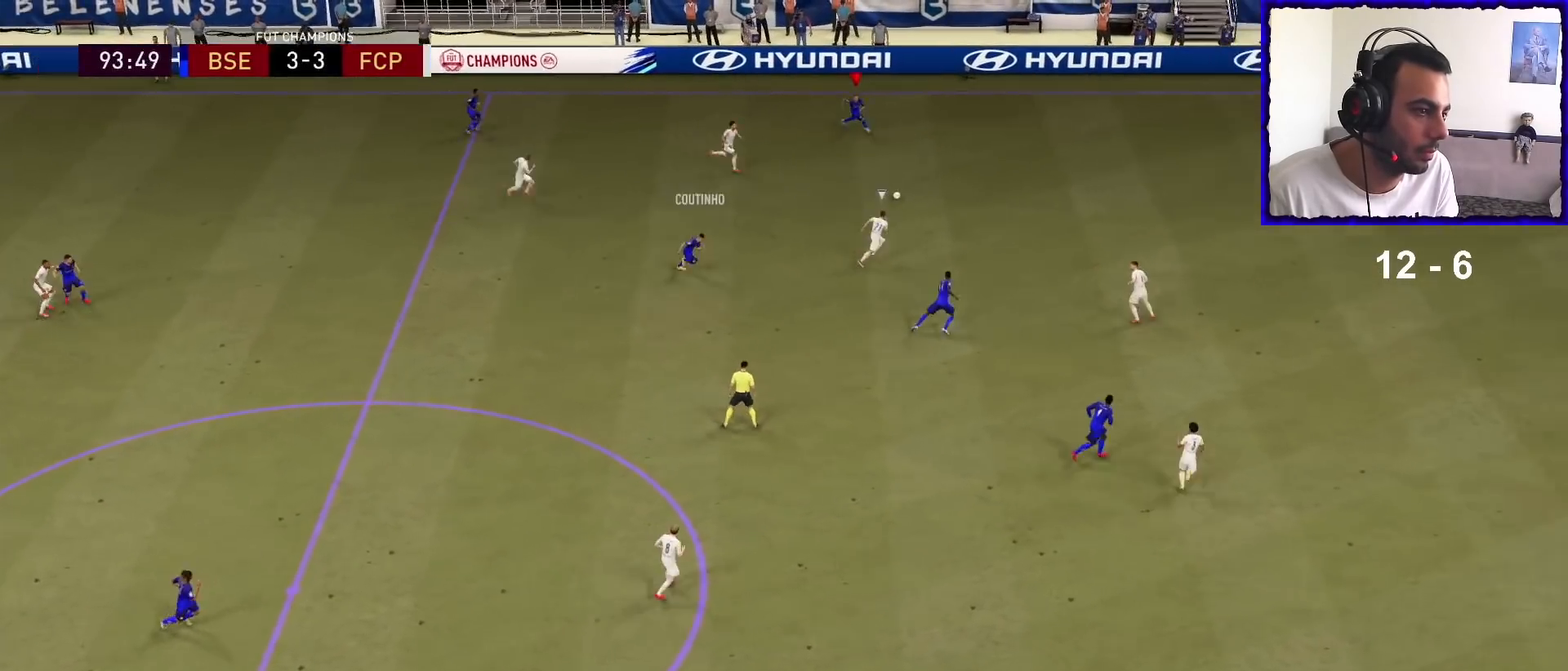
{"buttons": ["R1"], "left_stick": "right", "right_stick": "right", "events": [[333, "right_stick", "right"]]}
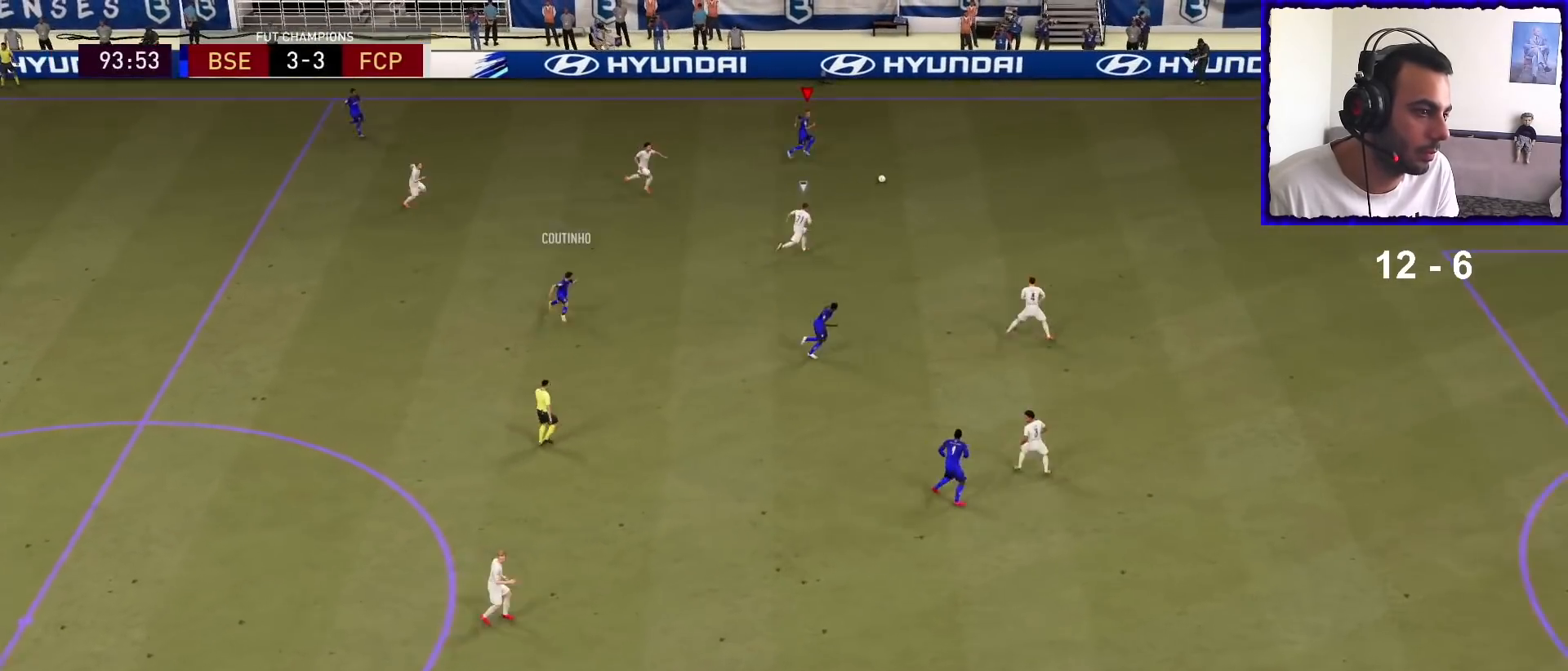
{"buttons": ["R1"], "left_stick": "right", "right_stick": "right", "events": []}
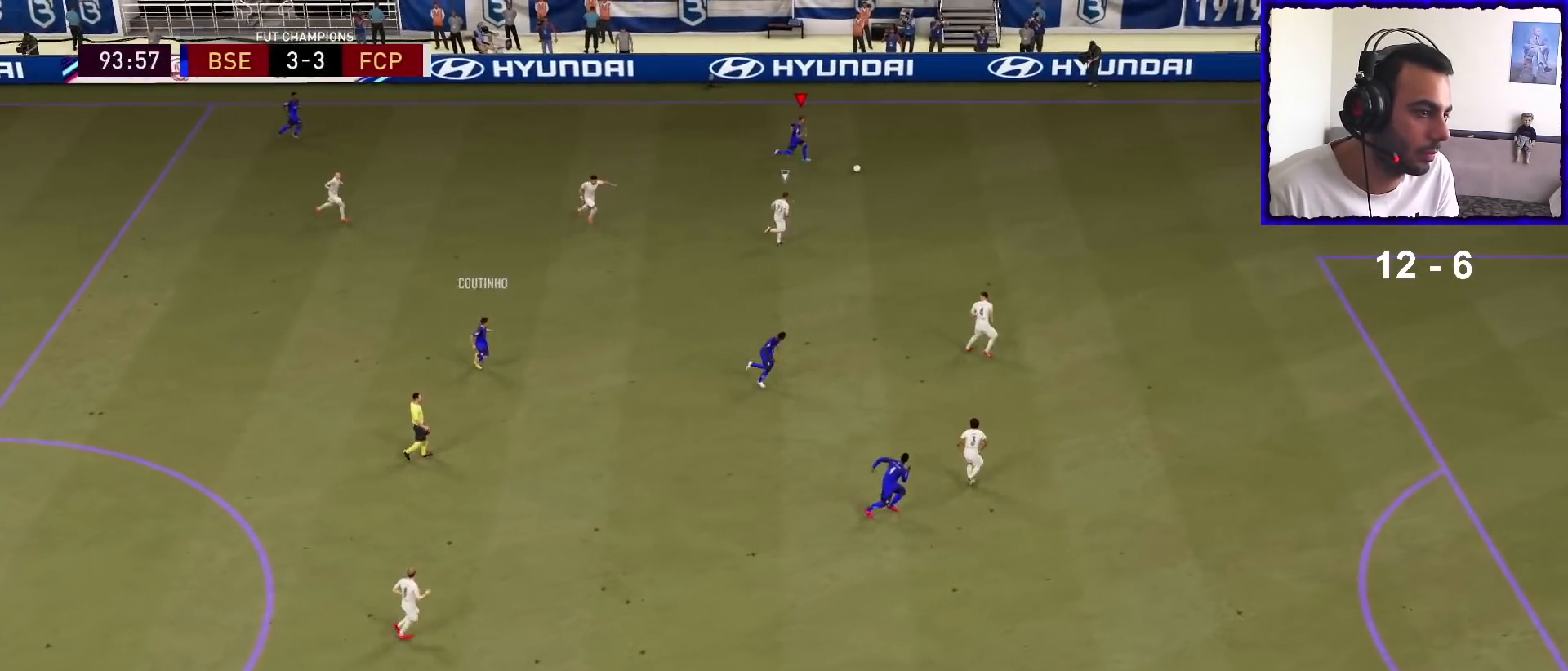
{"buttons": ["R1"], "left_stick": "right", "right_stick": "right", "events": []}
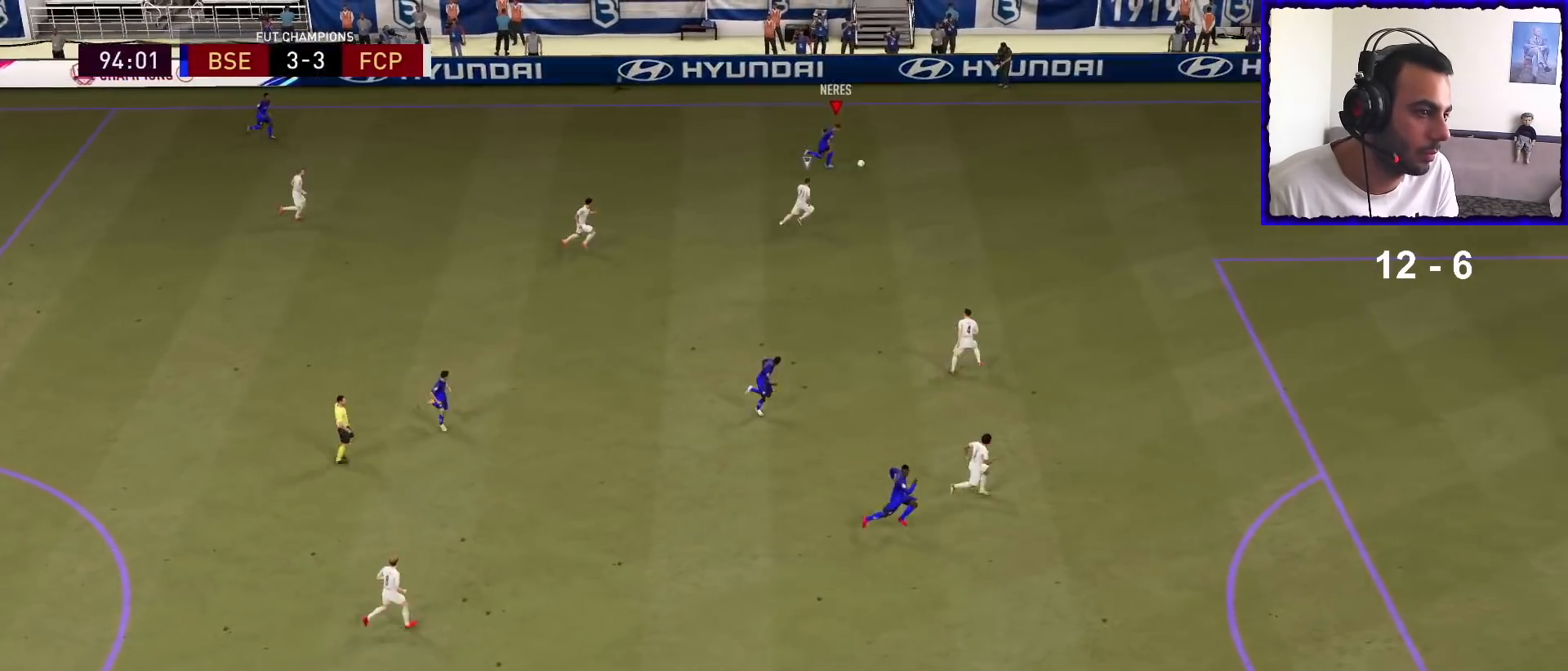
{"buttons": ["R1"], "left_stick": "down-right", "right_stick": "center", "events": [[100, "right_stick", "center"], [200, "left_stick", "down-right"]]}
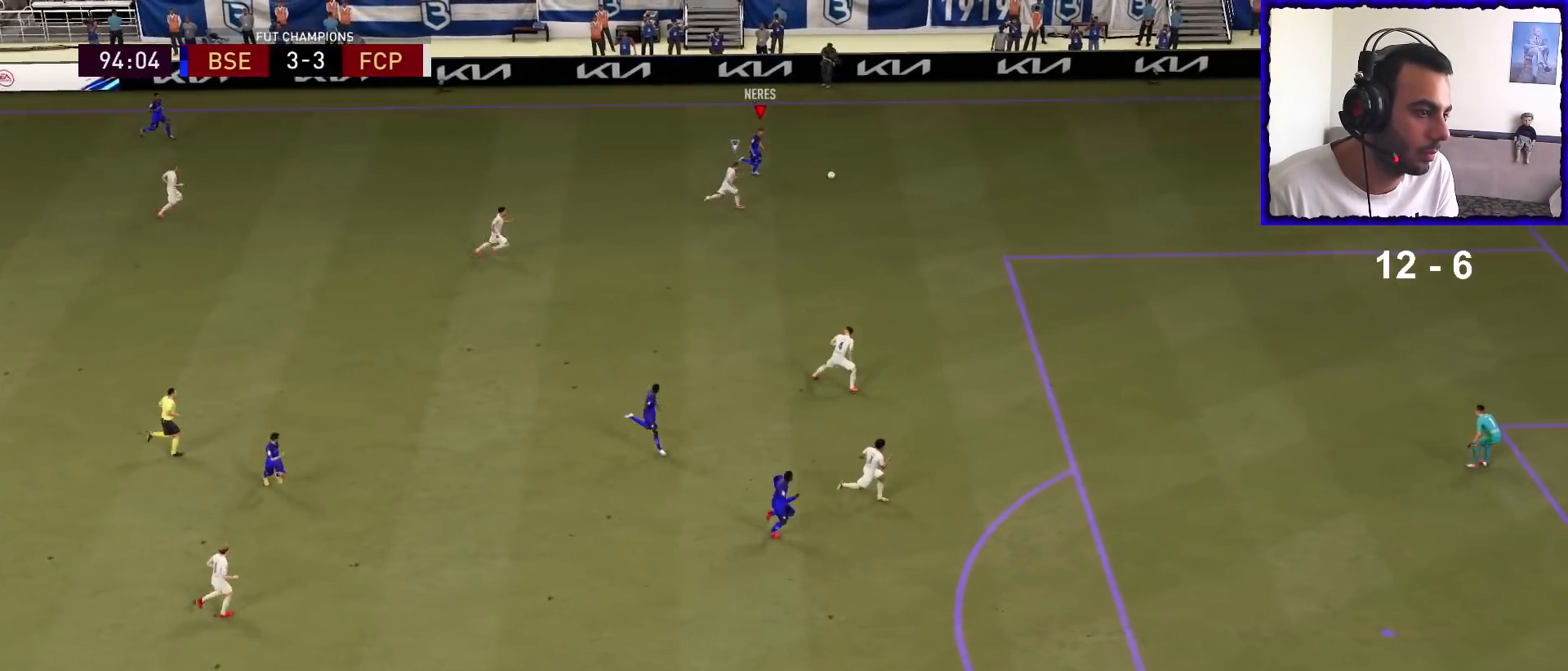
{"buttons": ["R1"], "left_stick": "down-right", "right_stick": "center", "events": []}
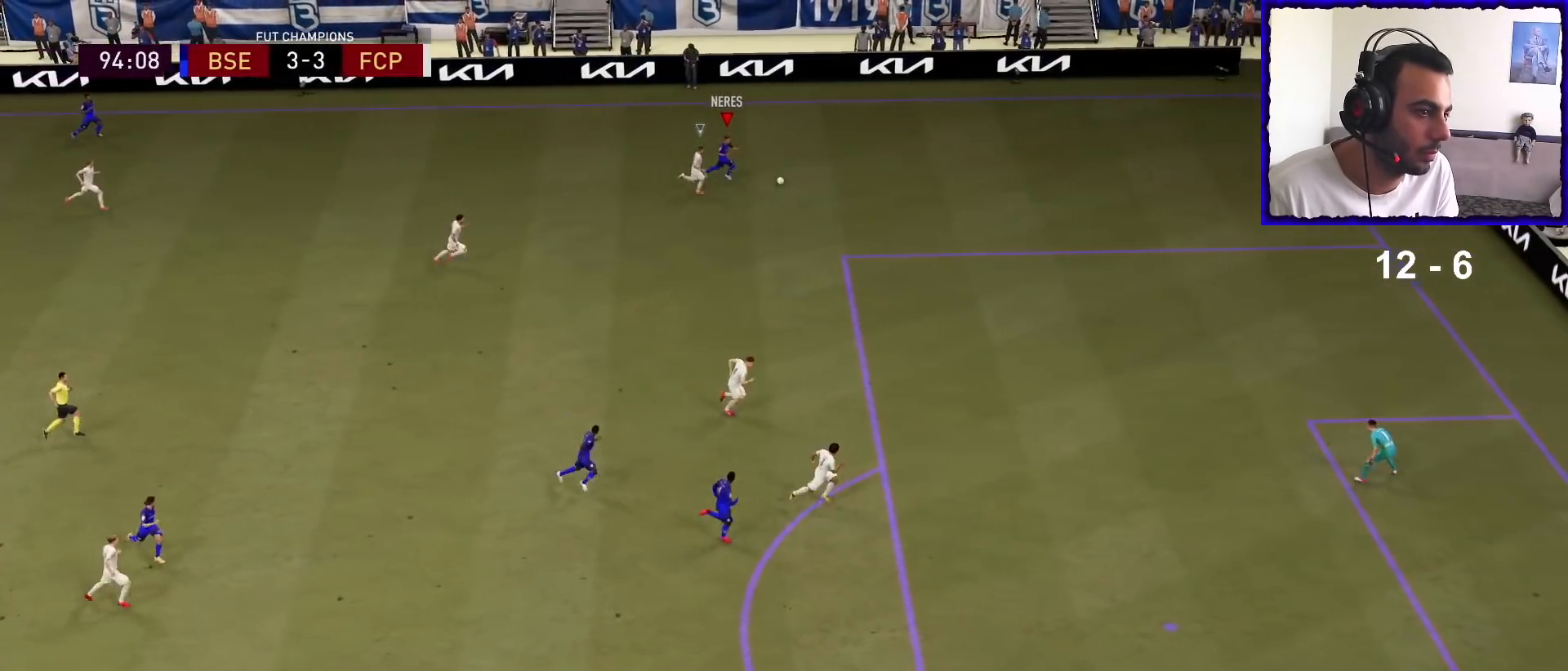
{"buttons": ["R1"], "left_stick": "down-right", "right_stick": "center", "events": []}
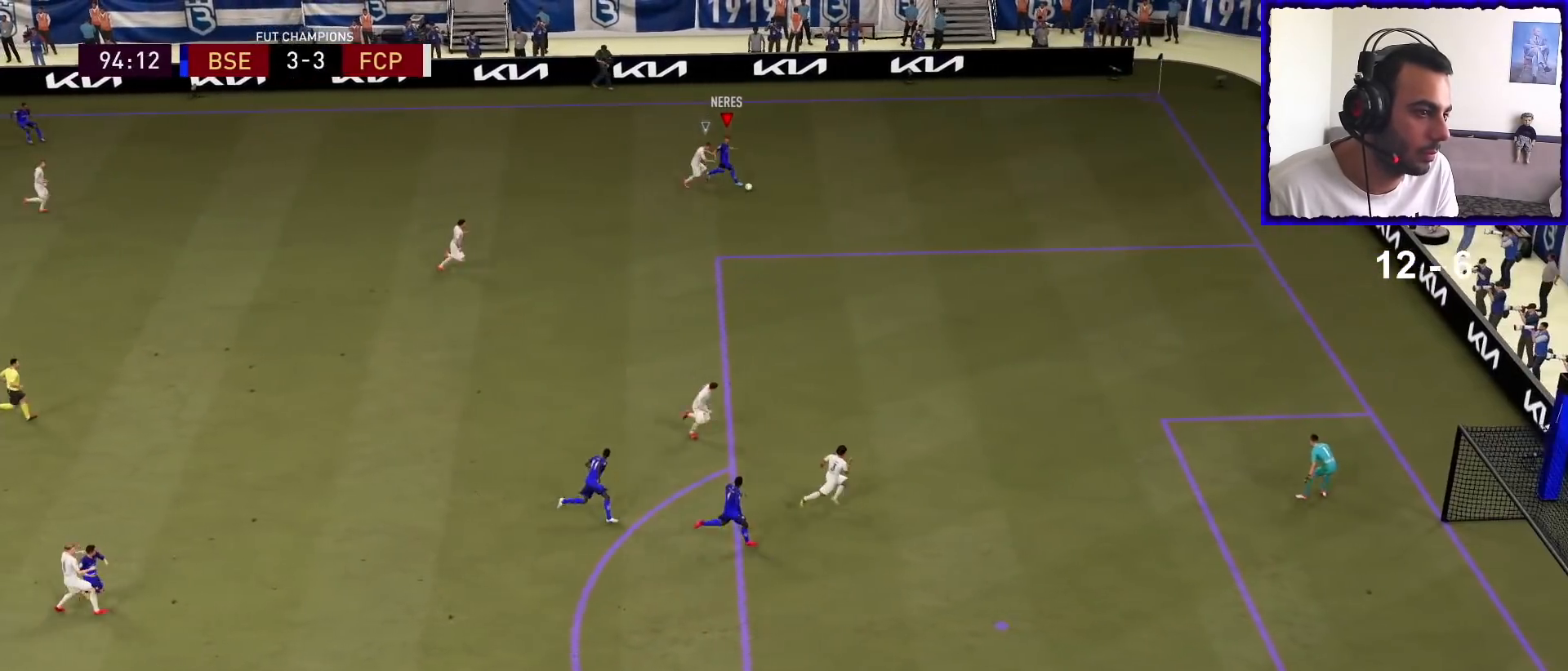
{"buttons": ["R1"], "left_stick": "down-right", "right_stick": "center", "events": []}
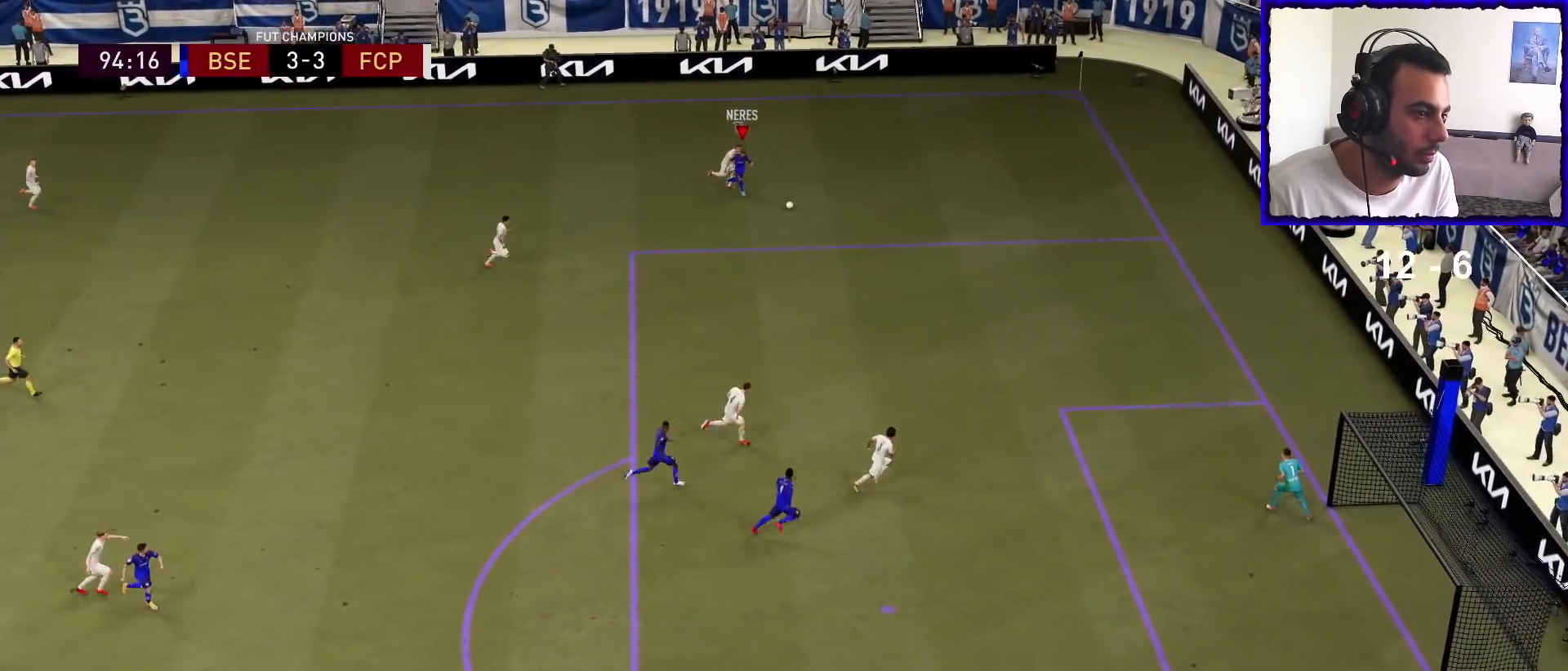
{"buttons": ["R1"], "left_stick": "down-right", "right_stick": "center", "events": []}
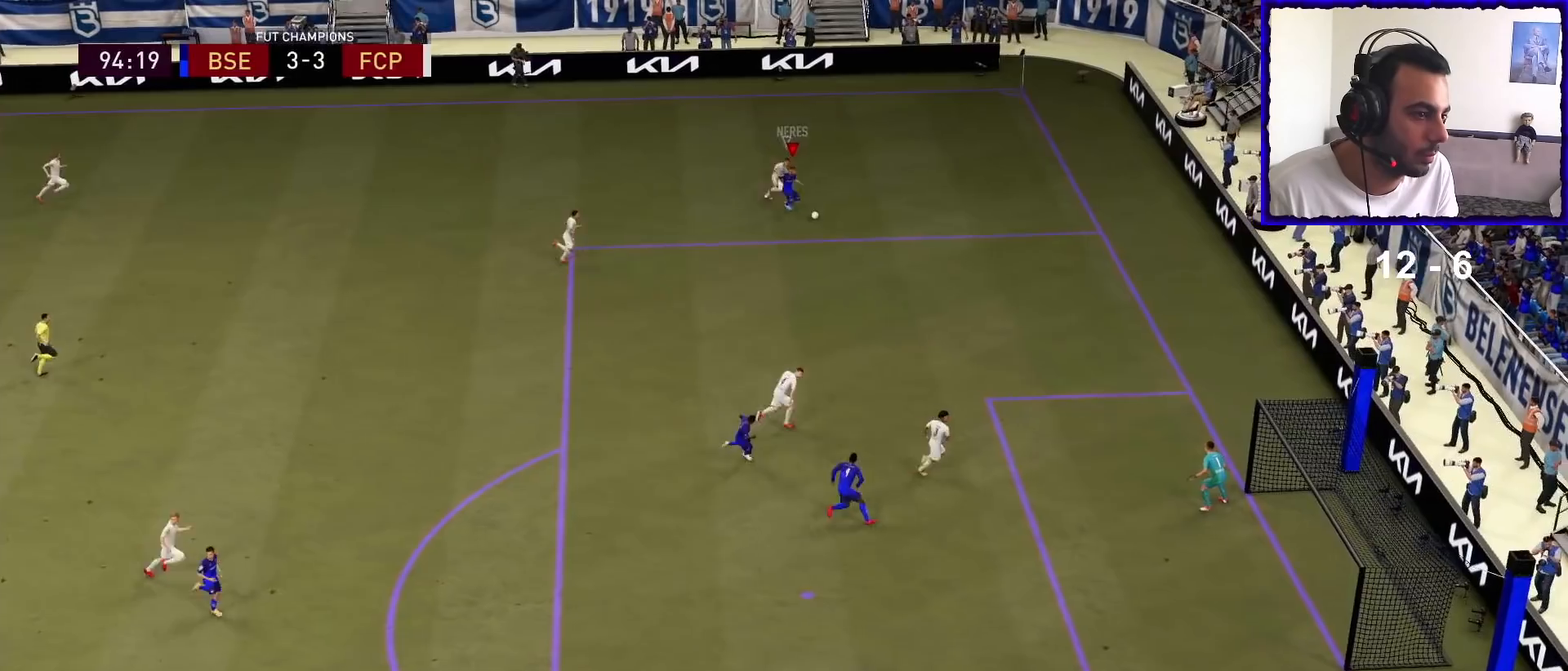
{"buttons": ["R1"], "left_stick": "down-left", "right_stick": "center", "events": [[267, "left_stick", "down"], [500, "left_stick", "down-left"]]}
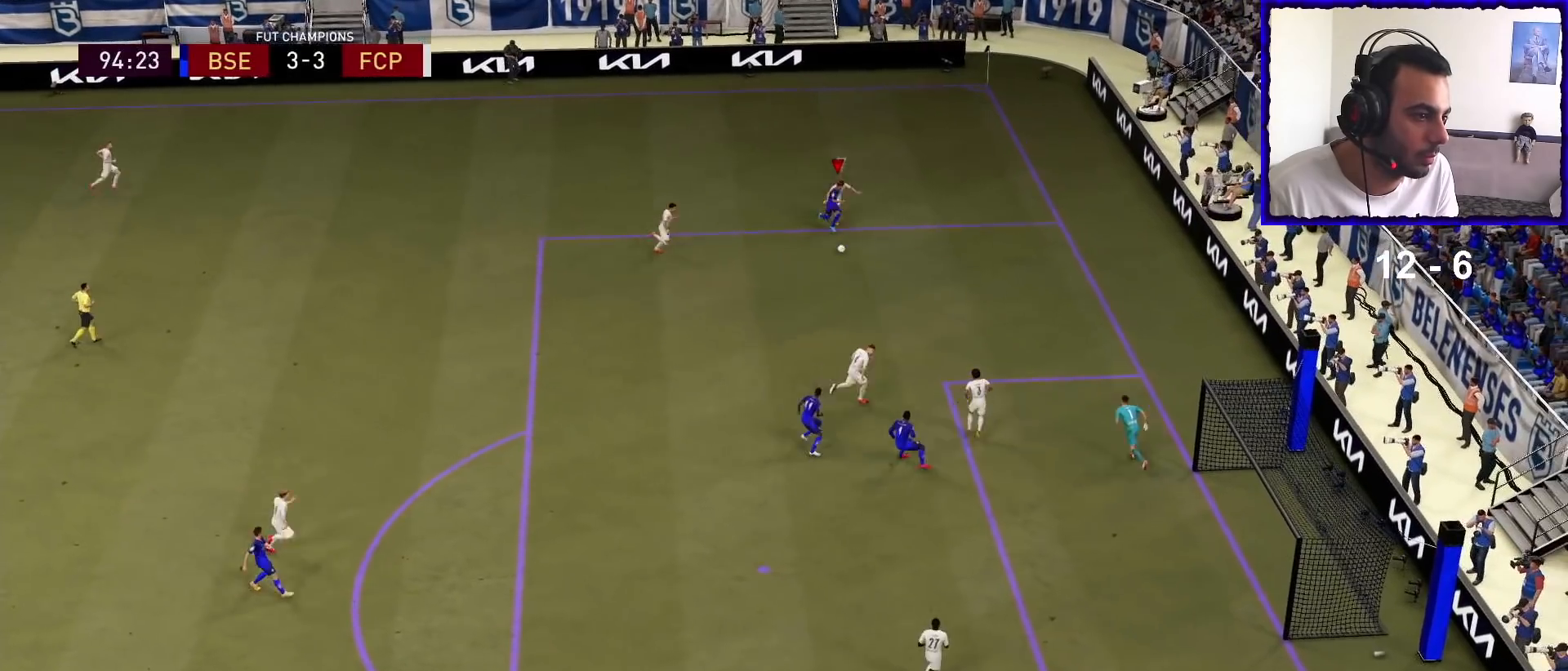
{"buttons": [], "left_stick": "down-left", "right_stick": "center", "events": [[33, "CROSS", "down"], [167, "CROSS", "up"], [233, "CROSS", "down"], [300, "CROSS", "up"], [500, "R1", "up"]]}
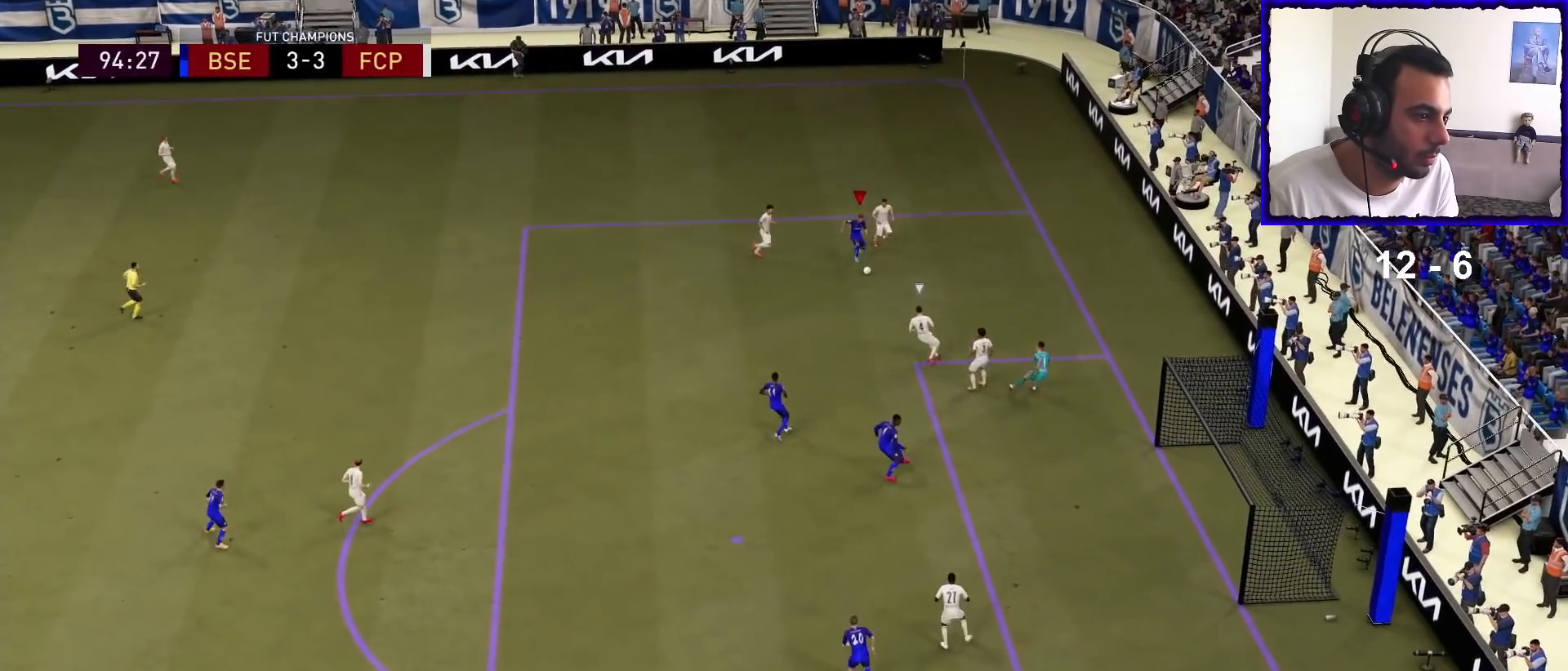
{"buttons": ["SQUARE"], "left_stick": "down", "right_stick": "center", "events": [[100, "left_stick", "down"], [333, "SQUARE", "down"]]}
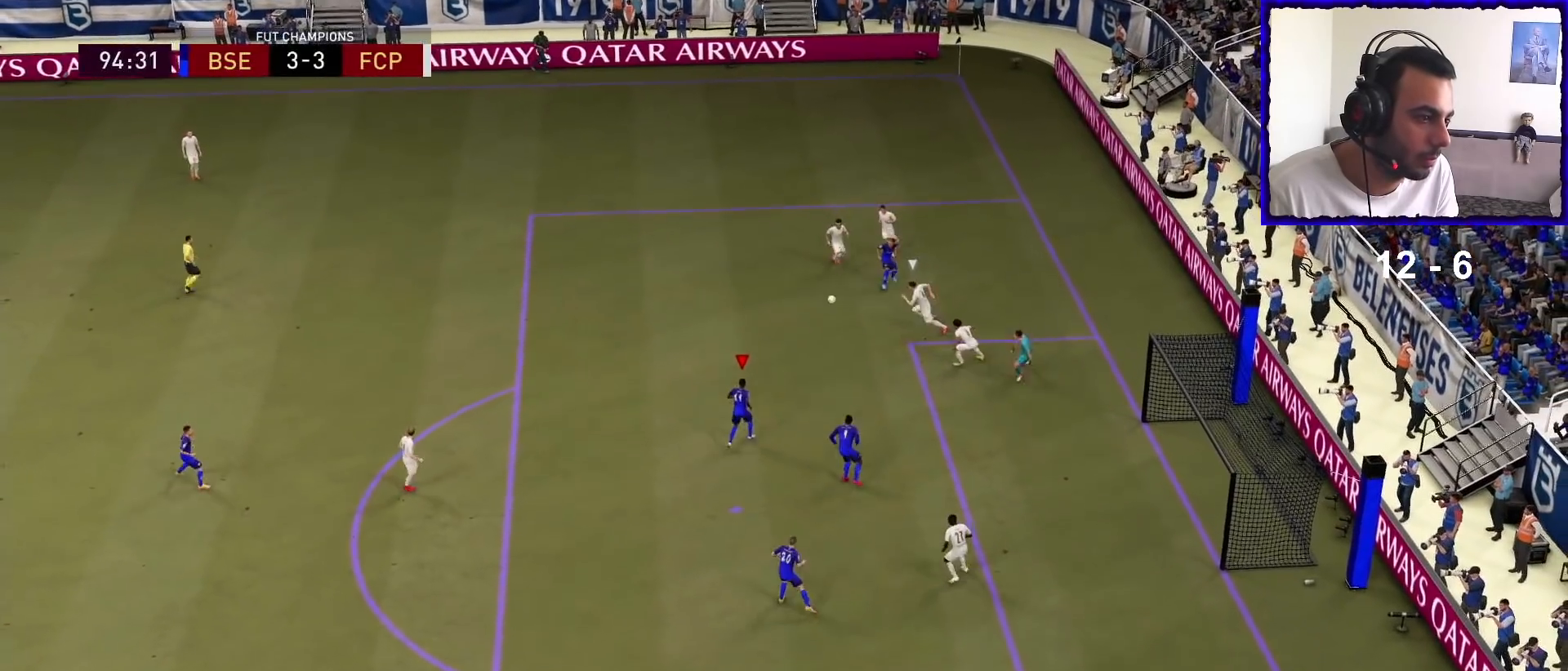
{"buttons": [], "left_stick": "down", "right_stick": "center", "events": [[33, "SQUARE", "up"]]}
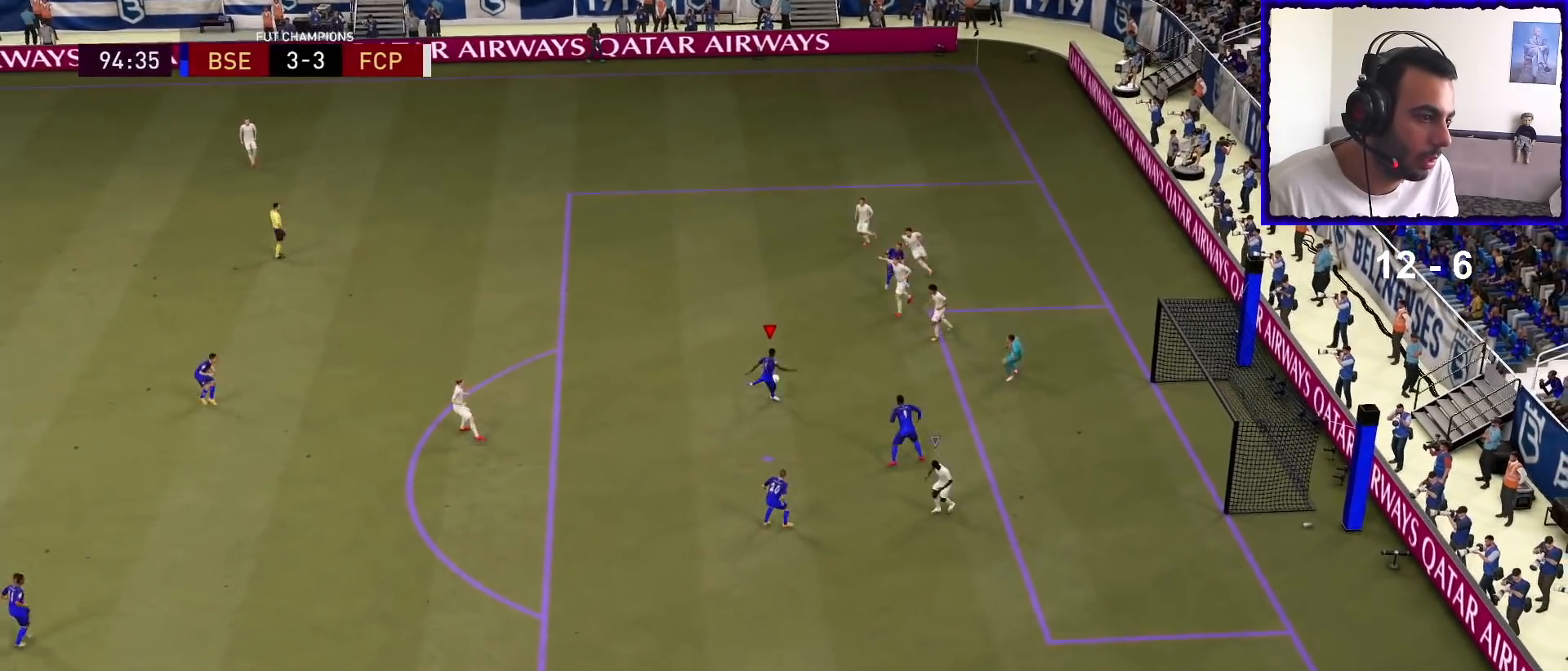
{"buttons": [], "left_stick": "down", "right_stick": "center", "events": []}
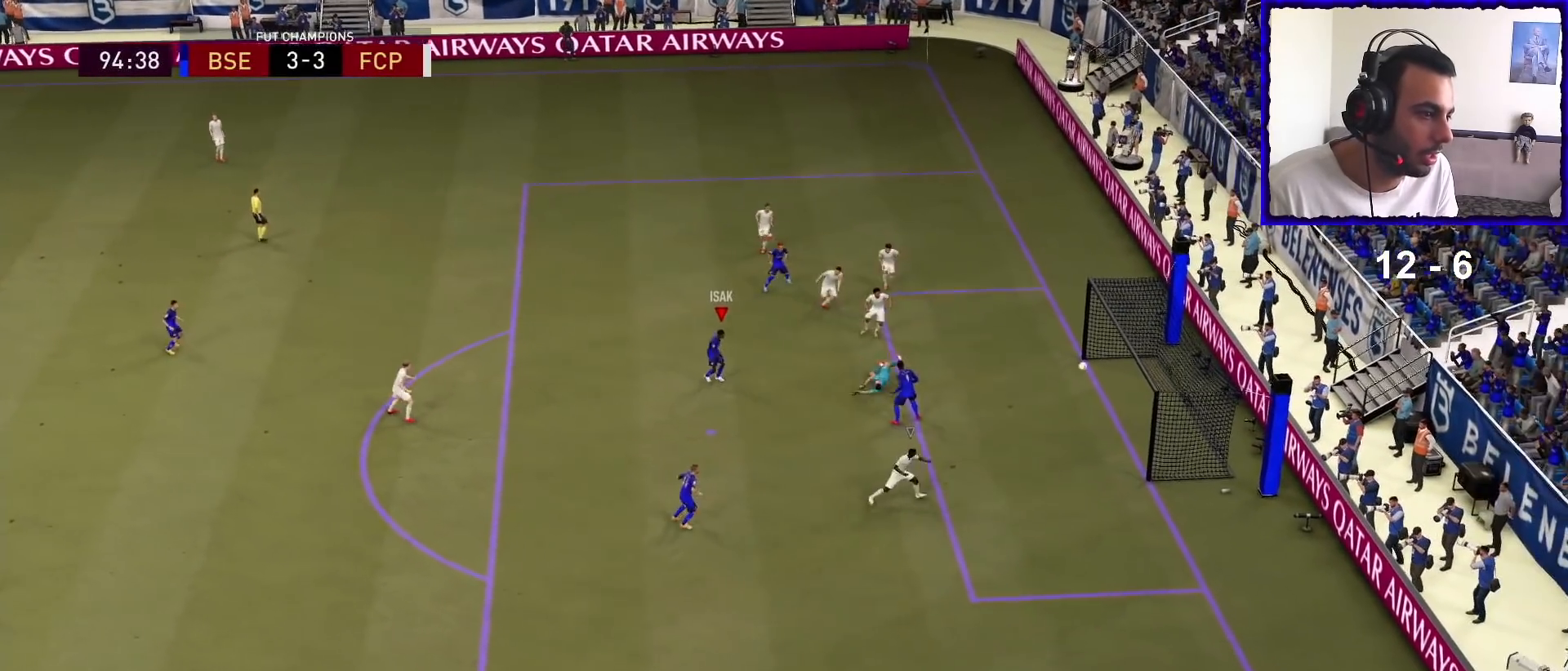
{"buttons": [], "left_stick": "down", "right_stick": "center", "events": []}
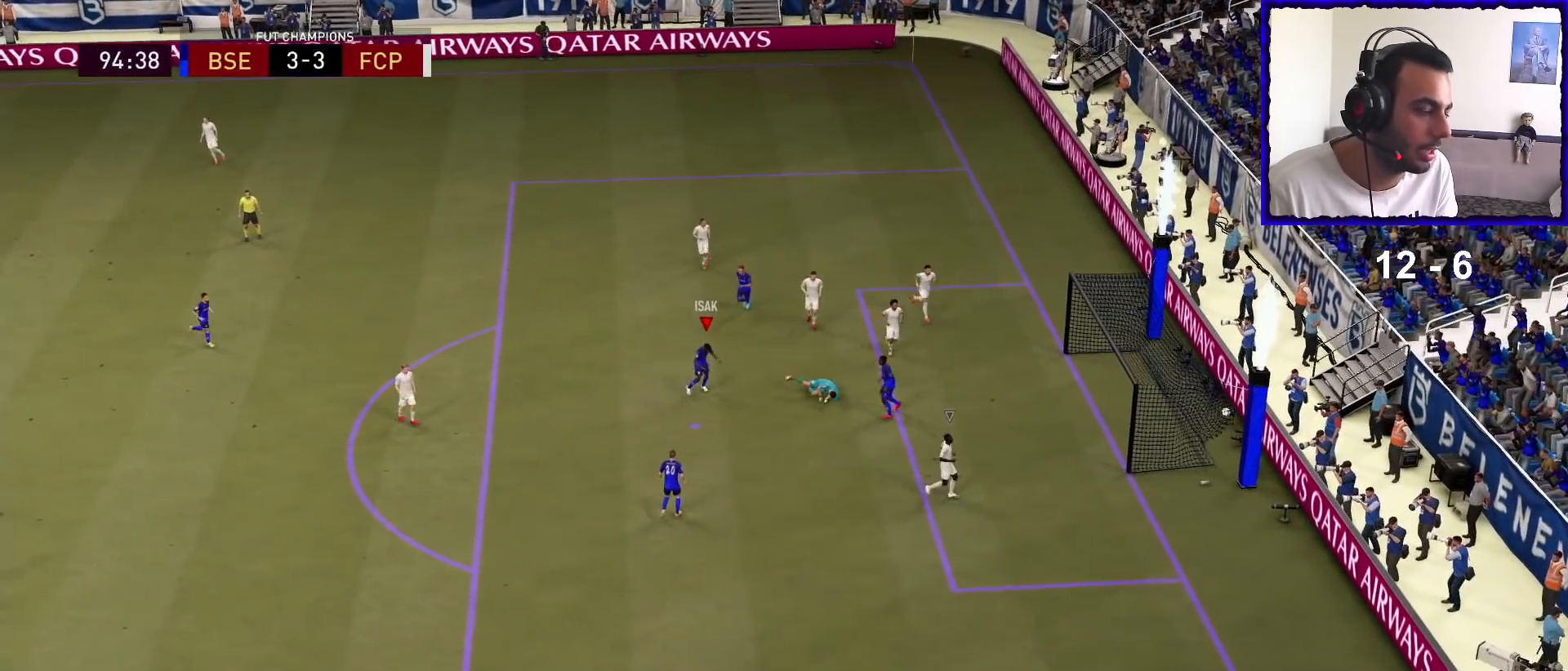
{"buttons": [], "left_stick": "down", "right_stick": "center", "events": []}
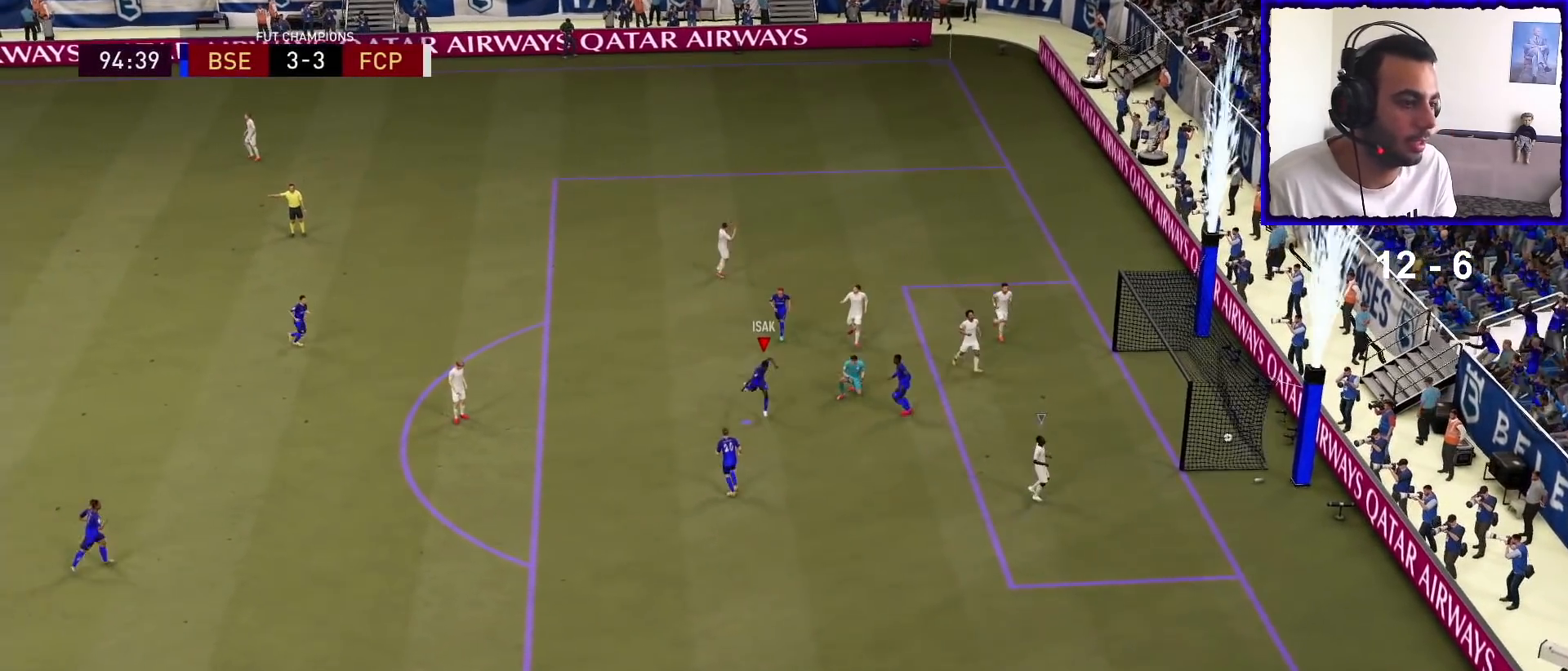
{"buttons": [], "left_stick": "center", "right_stick": "center", "events": [[33, "CROSS", "down"], [67, "left_stick", "center"], [133, "CROSS", "up"]]}
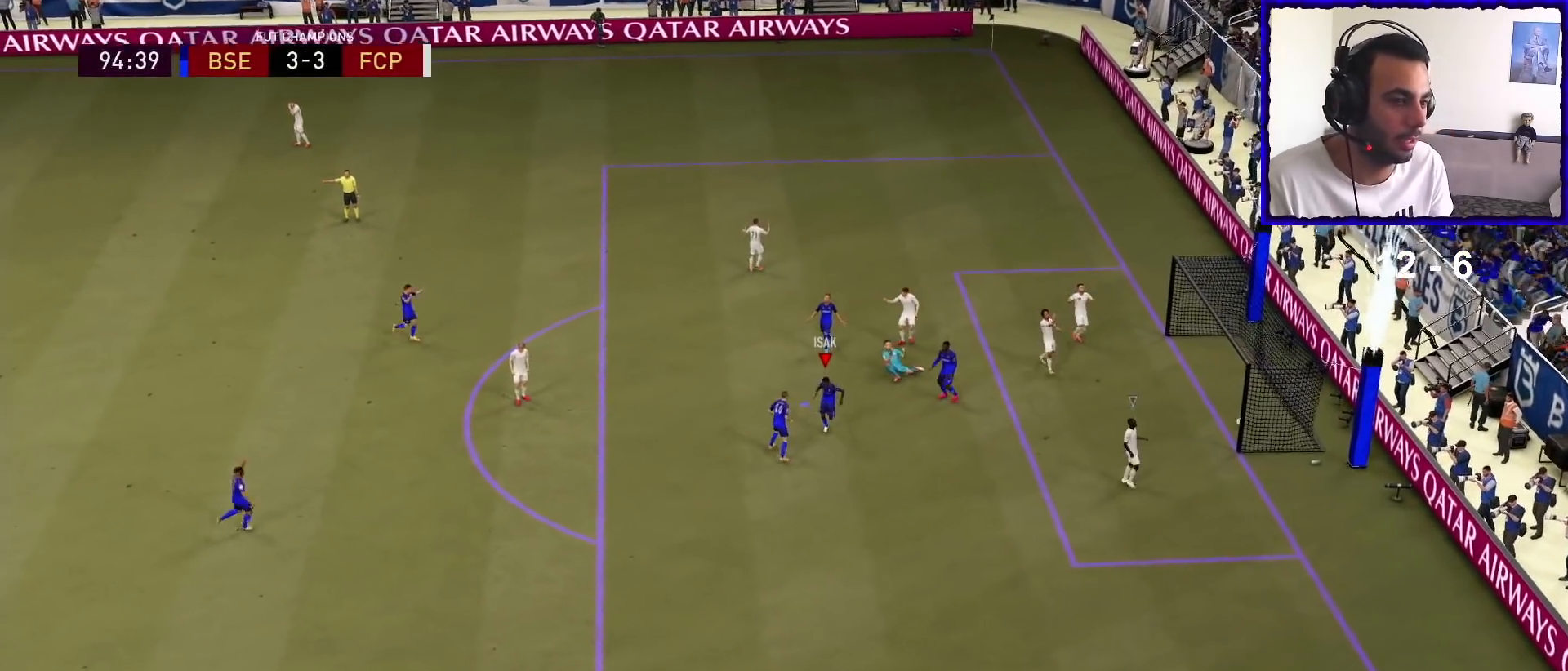
{"buttons": [], "left_stick": "center", "right_stick": "center", "events": []}
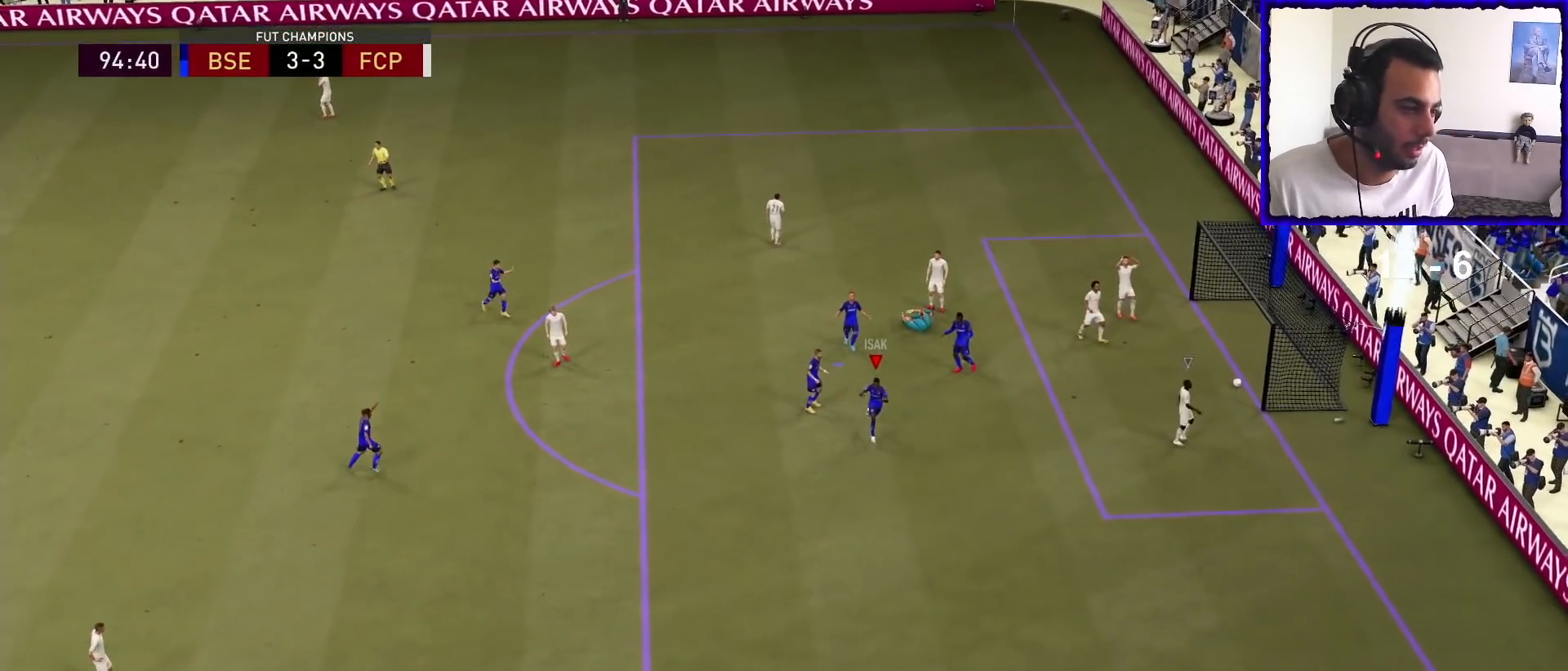
{"buttons": [], "left_stick": "center", "right_stick": "center", "events": []}
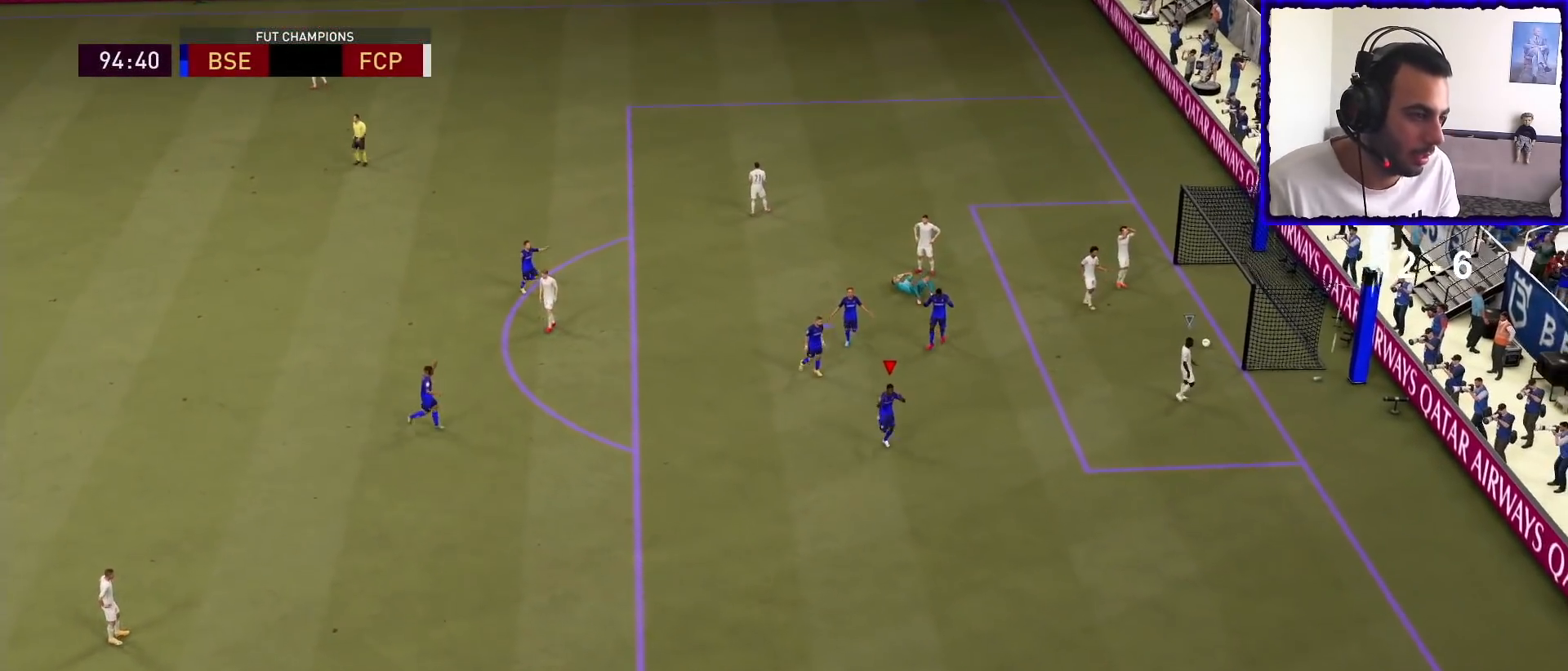
{"buttons": ["R1"], "left_stick": "center", "right_stick": "center", "events": [[133, "L1", "down"], [133, "R1", "down"], [300, "L1", "up"], [300, "R1", "up"], [367, "L1", "down"], [367, "R1", "down"], [467, "L1", "up"]]}
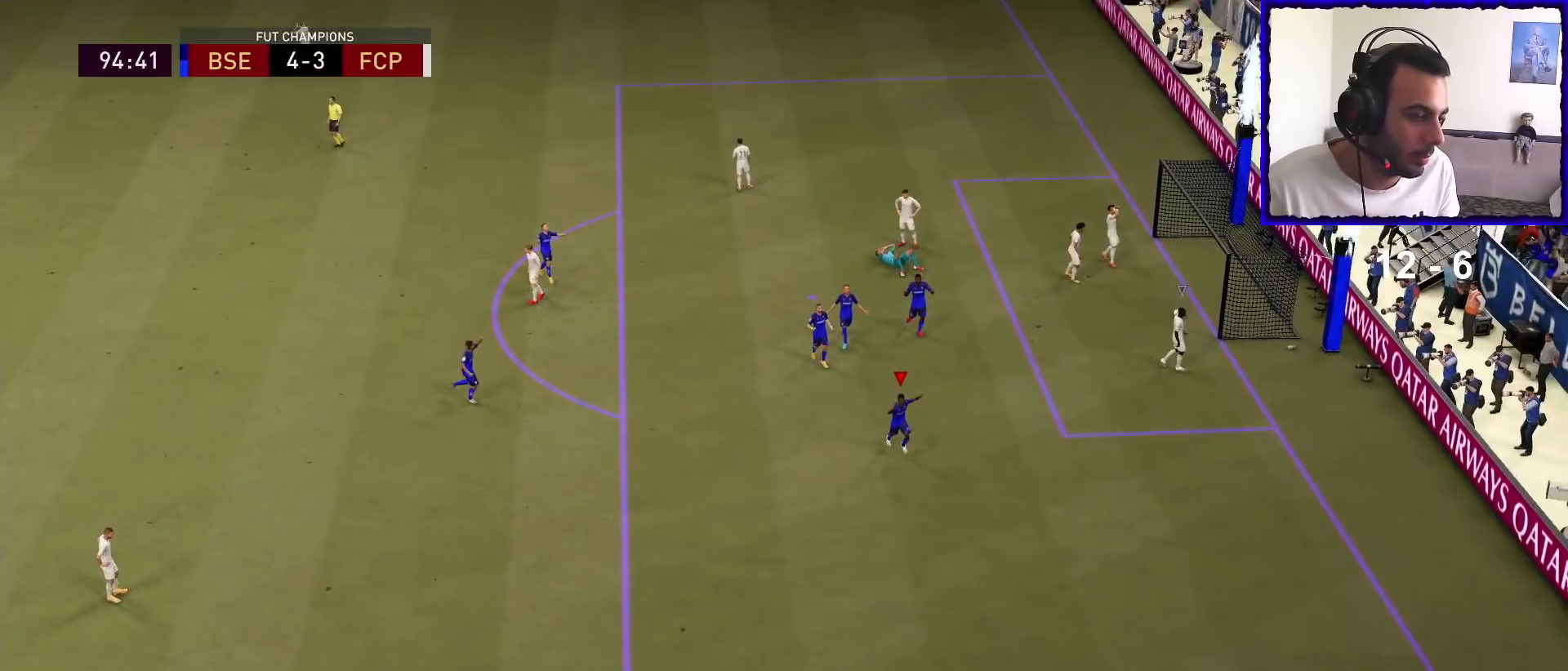
{"buttons": [], "left_stick": "up-right", "right_stick": "center", "events": [[33, "R1", "up"], [300, "left_stick", "up-right"]]}